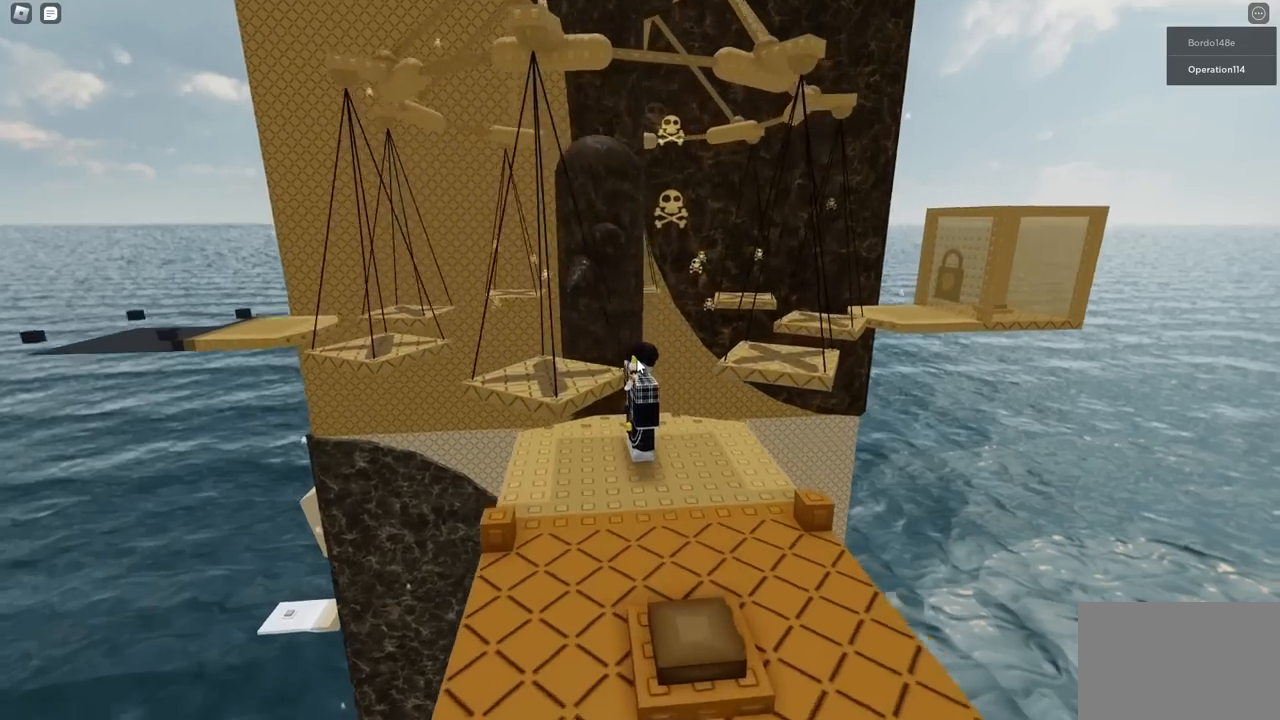
Gameplay with keyboard; each line is a JSON object with the keys held at the frame after it. "events" lists presses ("down") and releases ("up") of "a", "ctrl", "d", "e", "f", "q", "r", "s", "shift", "space", "tab" and "w" between this image and that frame as [ms after this image, input, new state], when the widget could be followed in between. No other keys are recorded. Mouse input is not recorded.
{"keys": [], "events": [[400, "w", "down"], [483, "w", "up"]]}
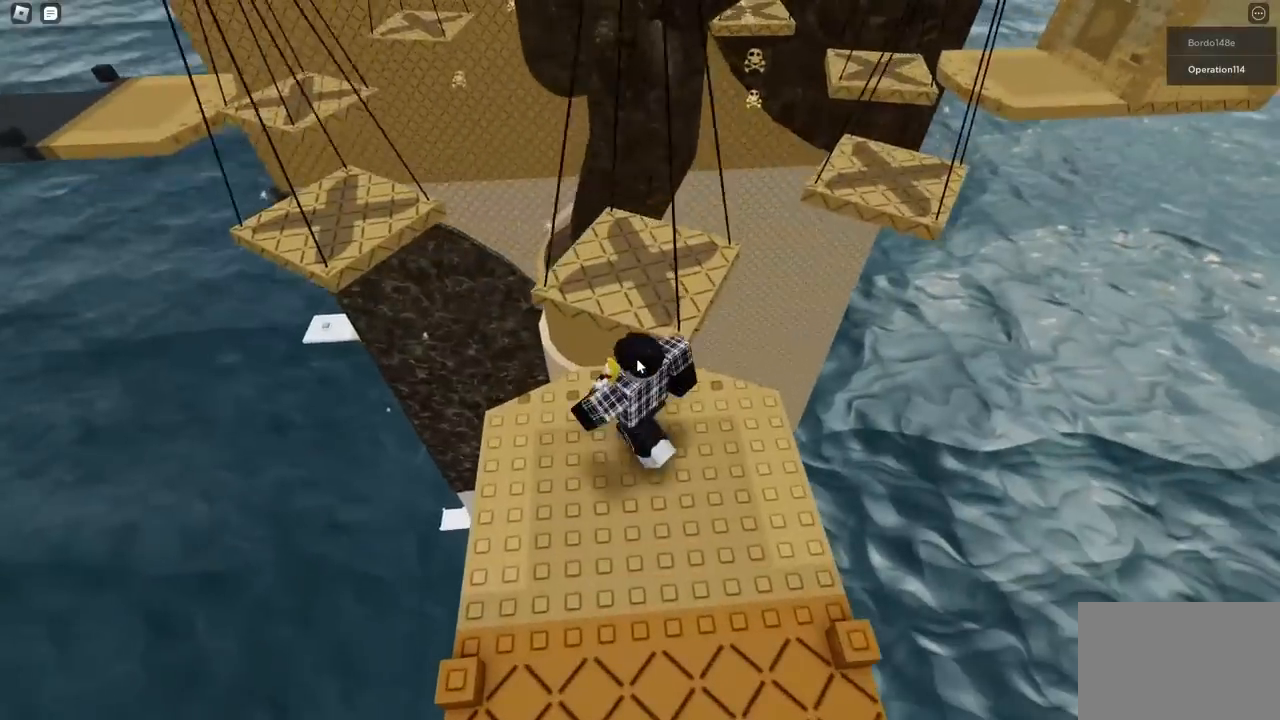
{"keys": [], "events": [[167, "w", "down"], [233, "w", "up"]]}
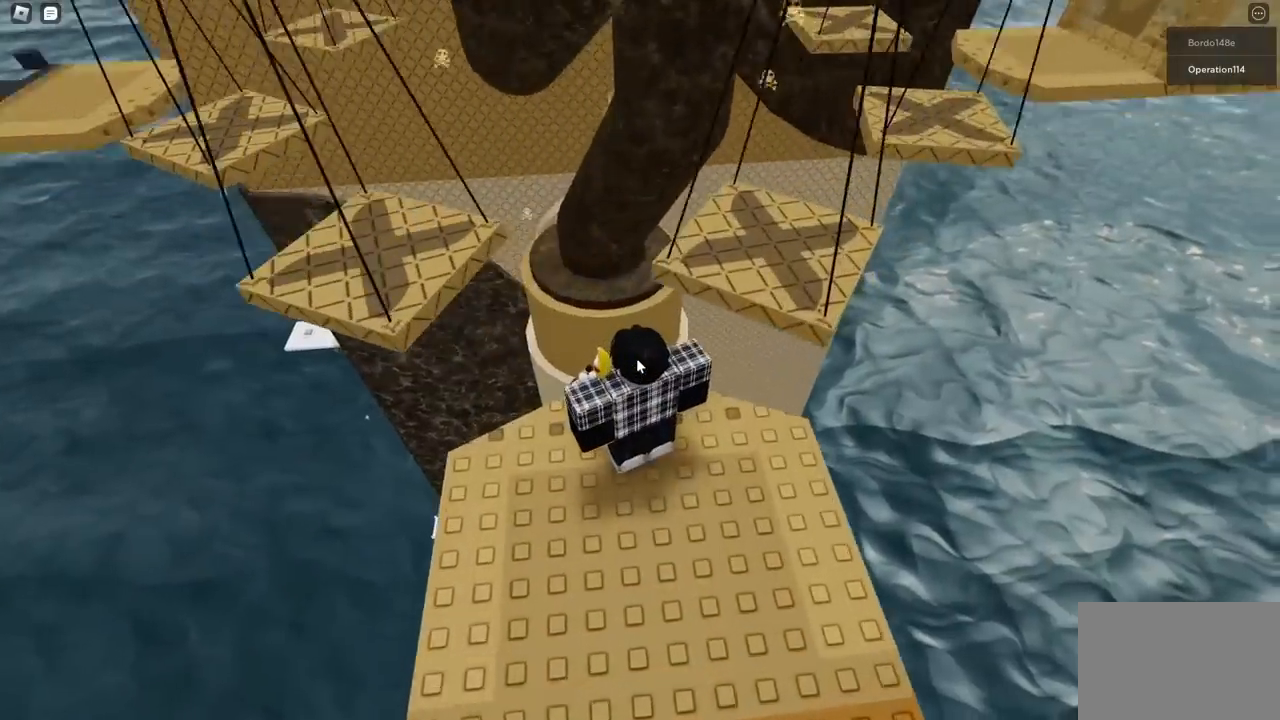
{"keys": ["space", "w"], "events": [[417, "w", "down"], [467, "space", "down"]]}
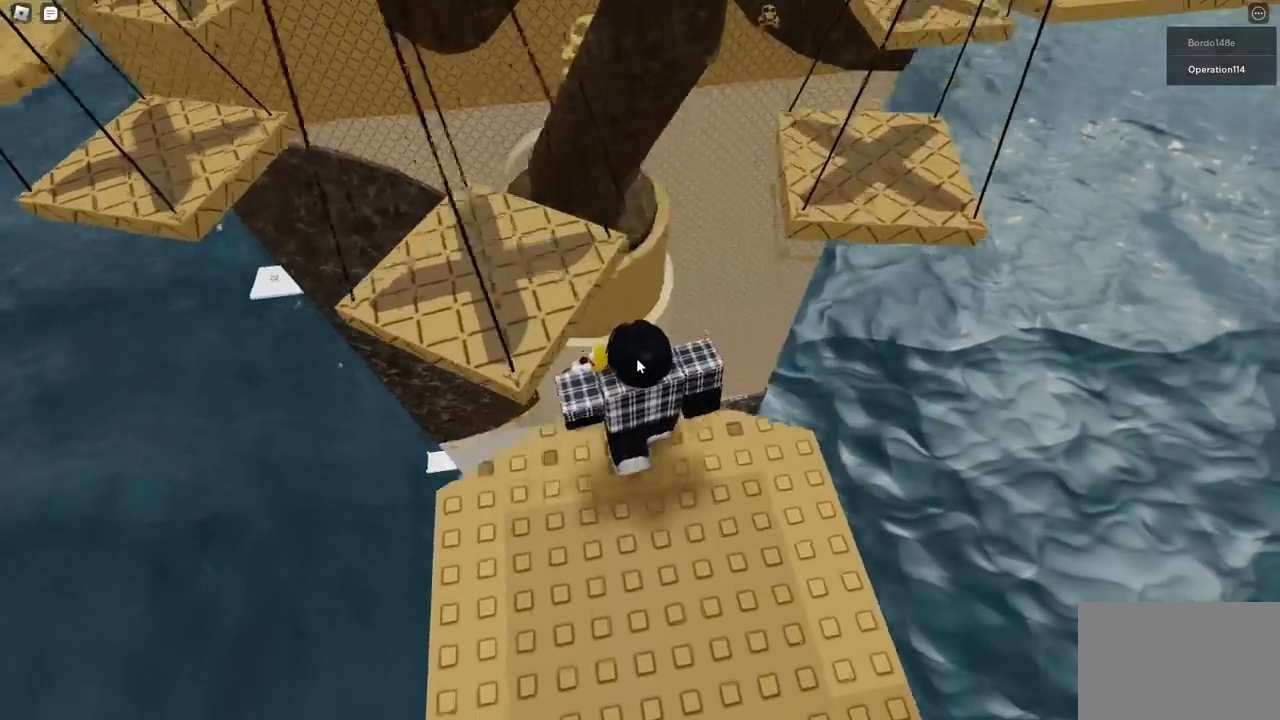
{"keys": ["w"], "events": [[133, "space", "up"]]}
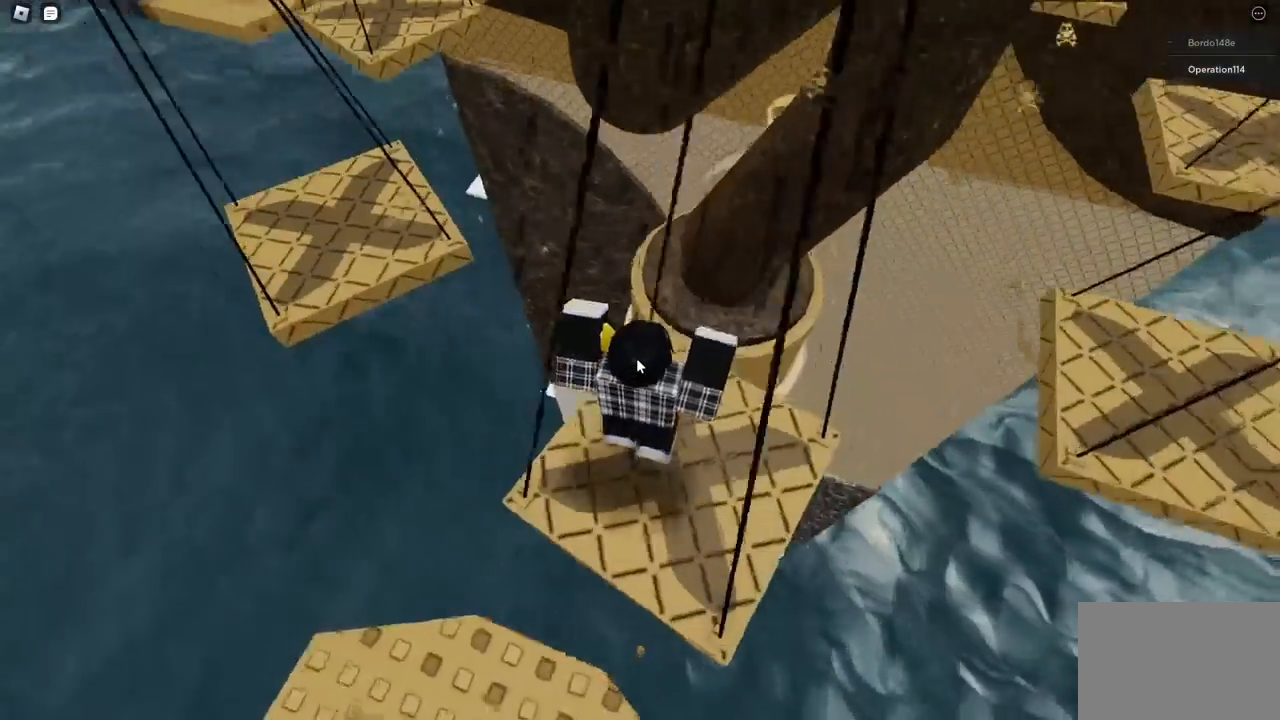
{"keys": [], "events": [[33, "w", "up"], [433, "d", "down"], [467, "d", "up"]]}
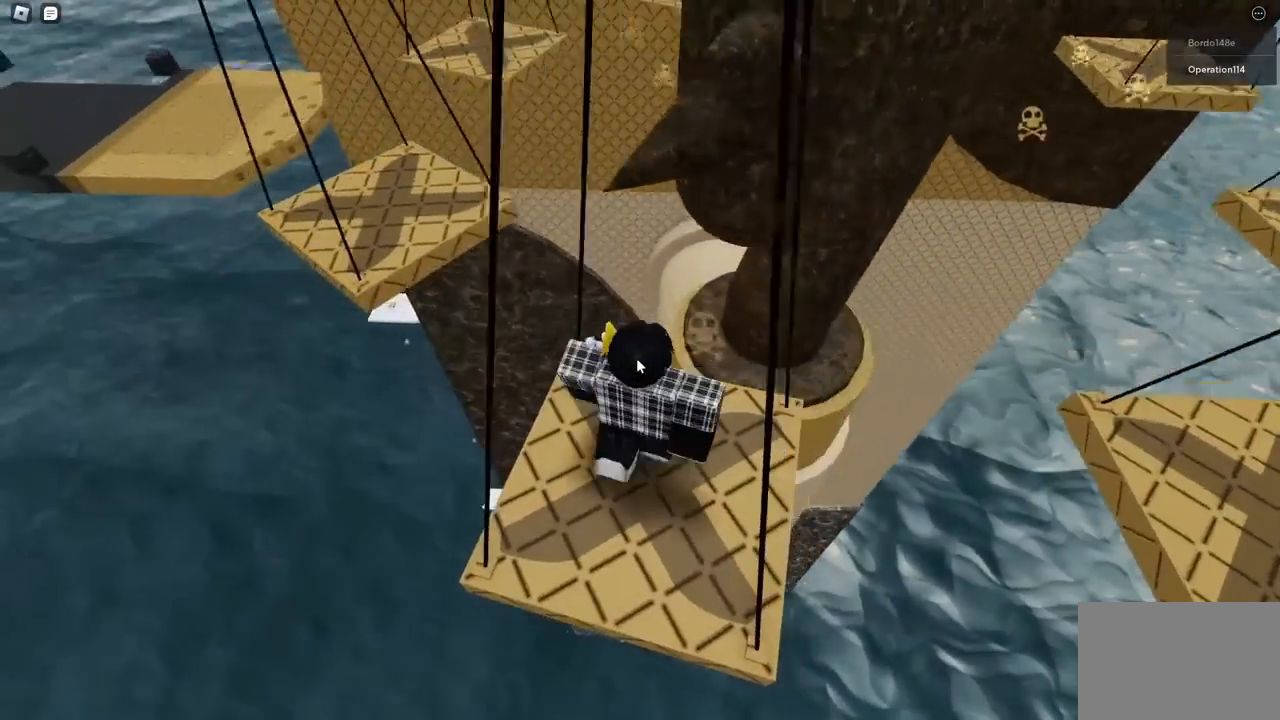
{"keys": [], "events": [[283, "s", "down"], [333, "s", "up"]]}
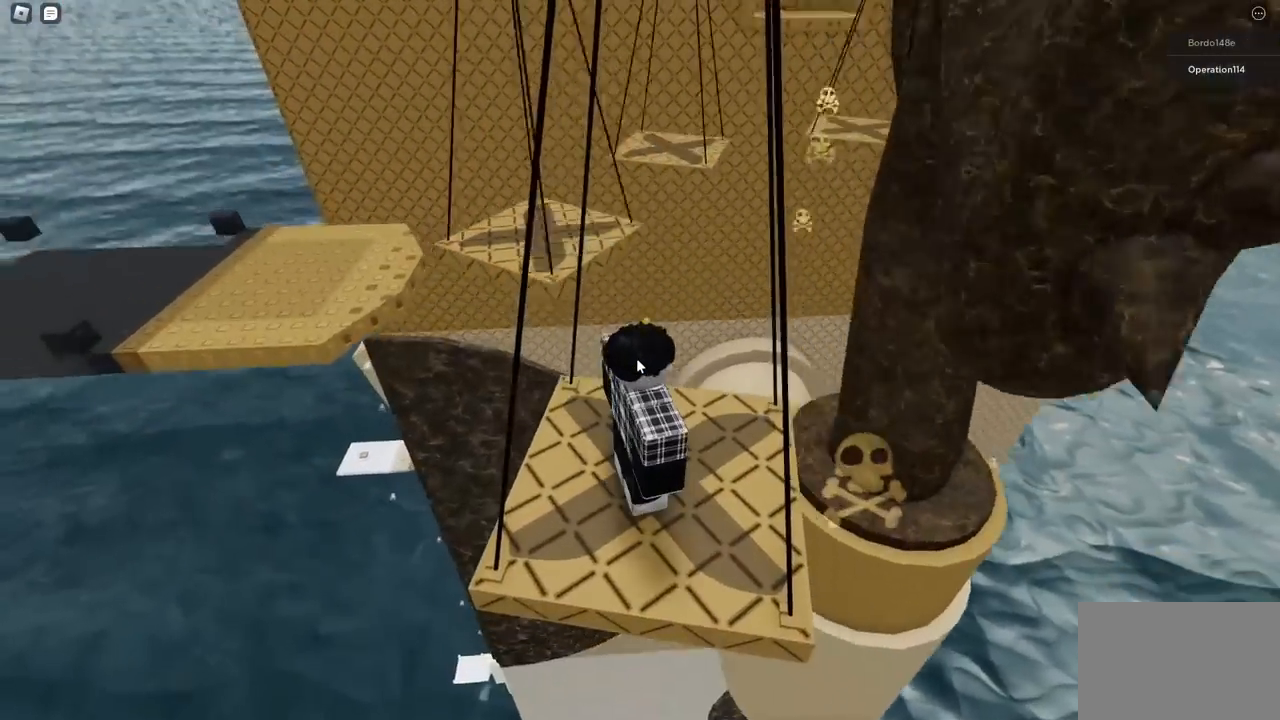
{"keys": [], "events": []}
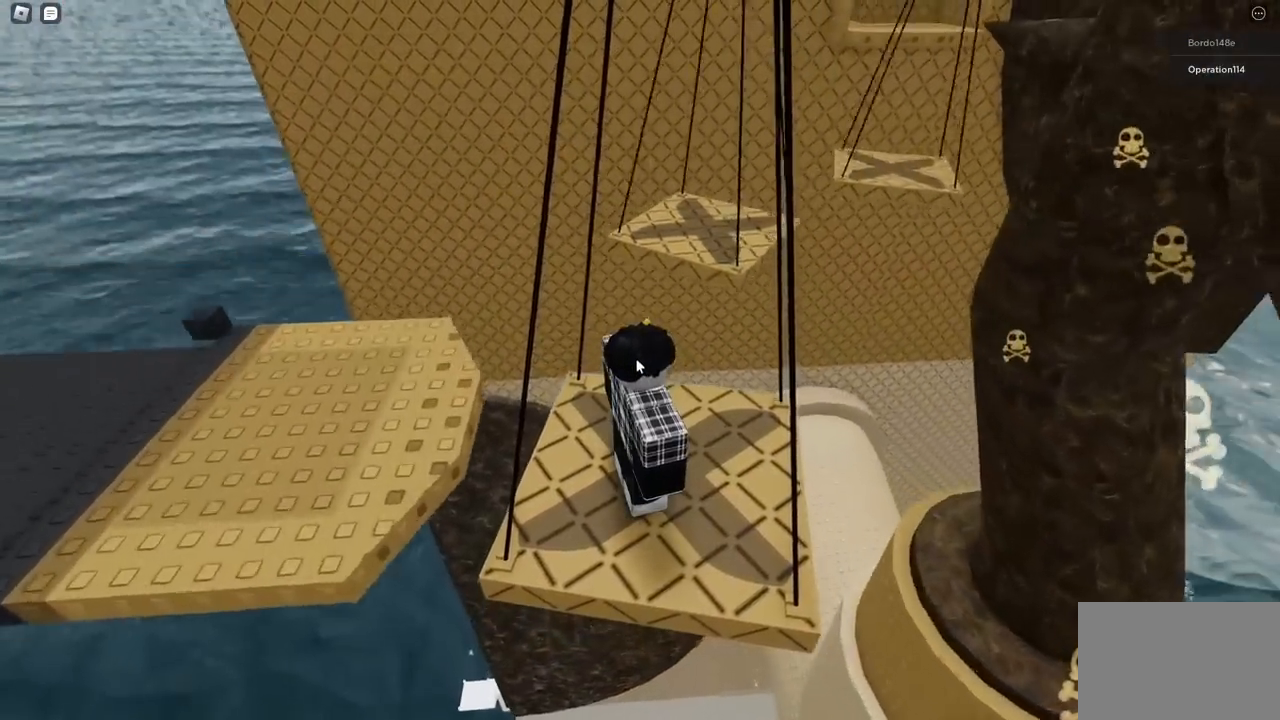
{"keys": [], "events": [[350, "shift", "down"], [467, "shift", "up"]]}
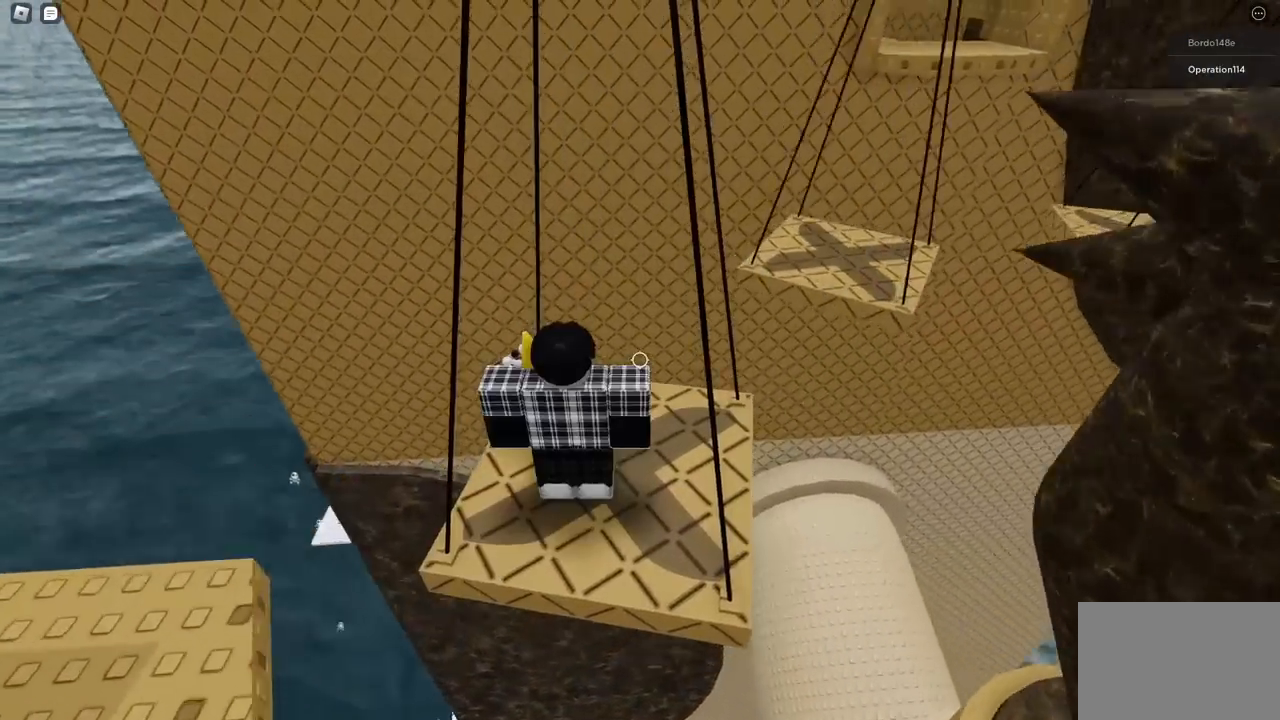
{"keys": ["w"], "events": [[100, "d", "down"], [117, "w", "down"], [233, "d", "up"], [233, "w", "up"], [500, "w", "down"]]}
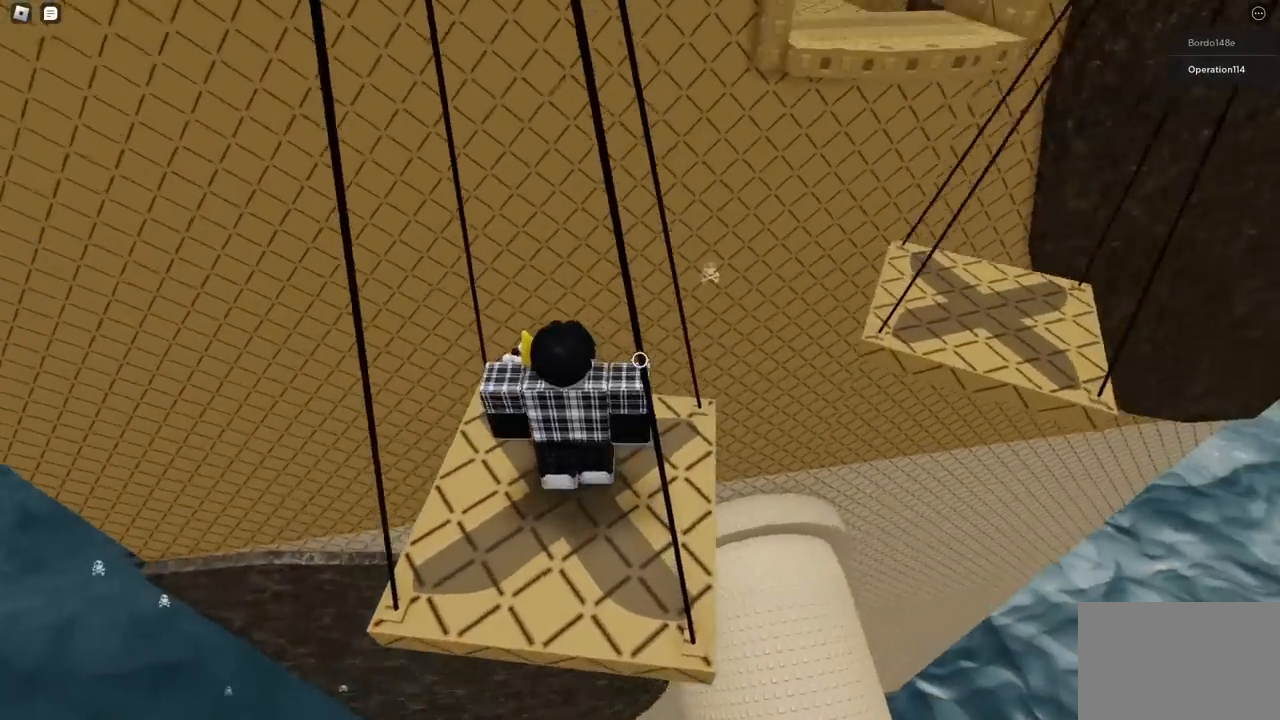
{"keys": ["w"], "events": [[50, "w", "up"], [450, "w", "down"]]}
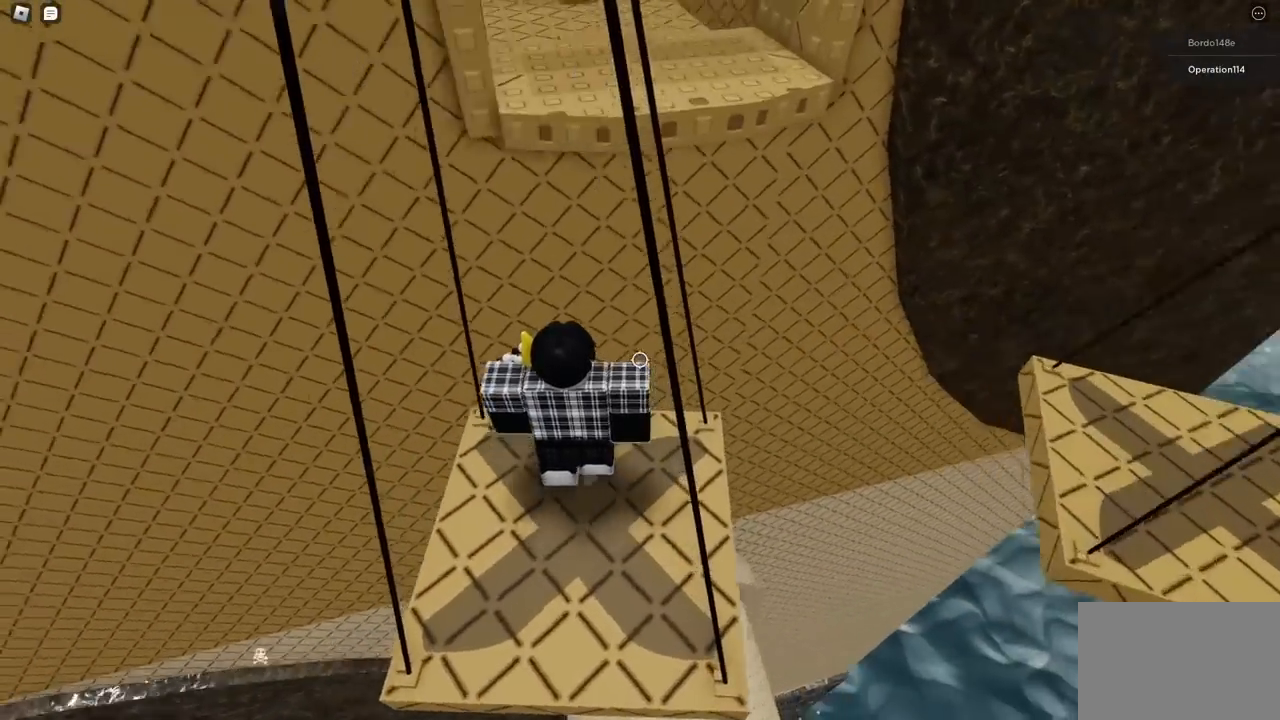
{"keys": ["w"], "events": [[17, "space", "down"], [133, "space", "up"], [350, "shift", "down"], [500, "shift", "up"]]}
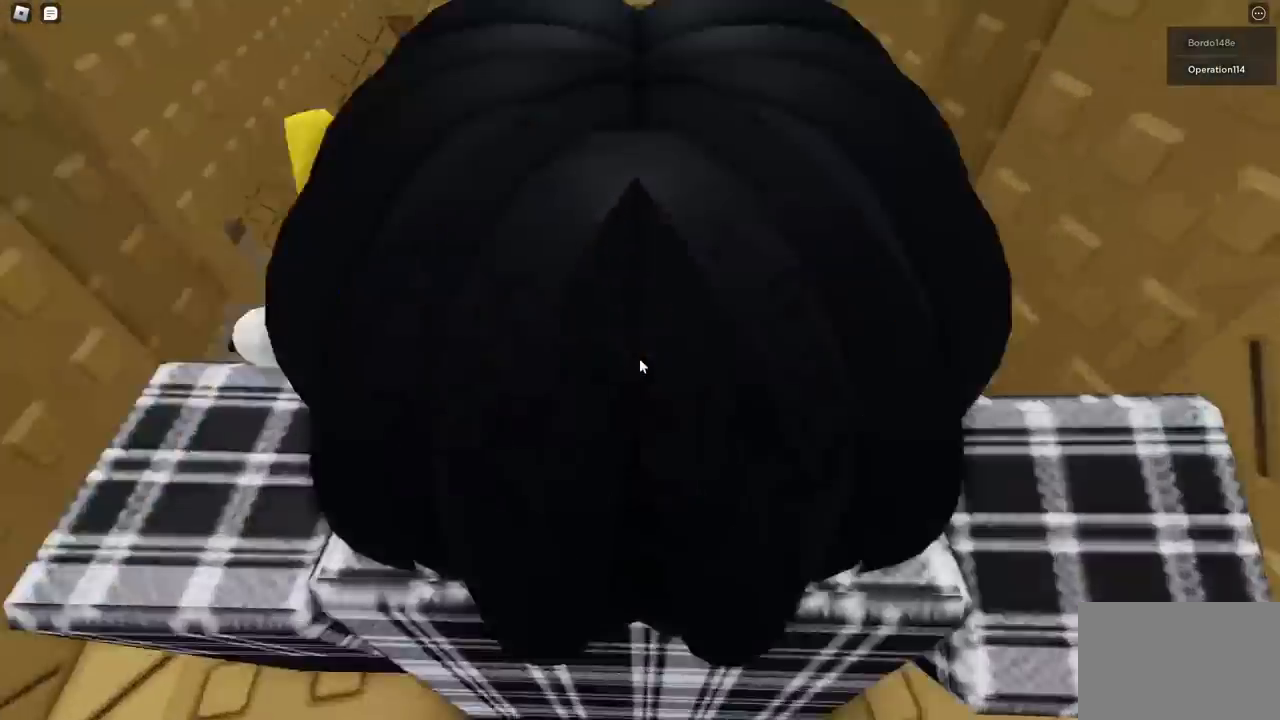
{"keys": ["w"], "events": []}
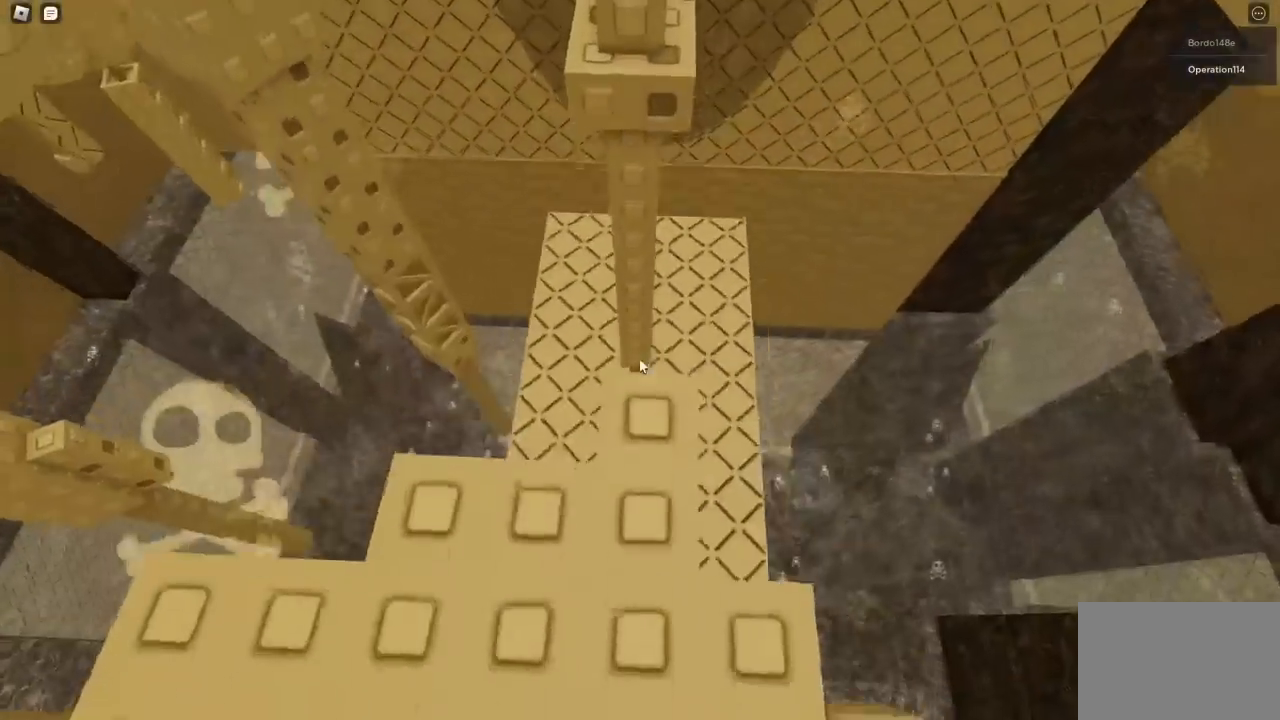
{"keys": ["w"], "events": []}
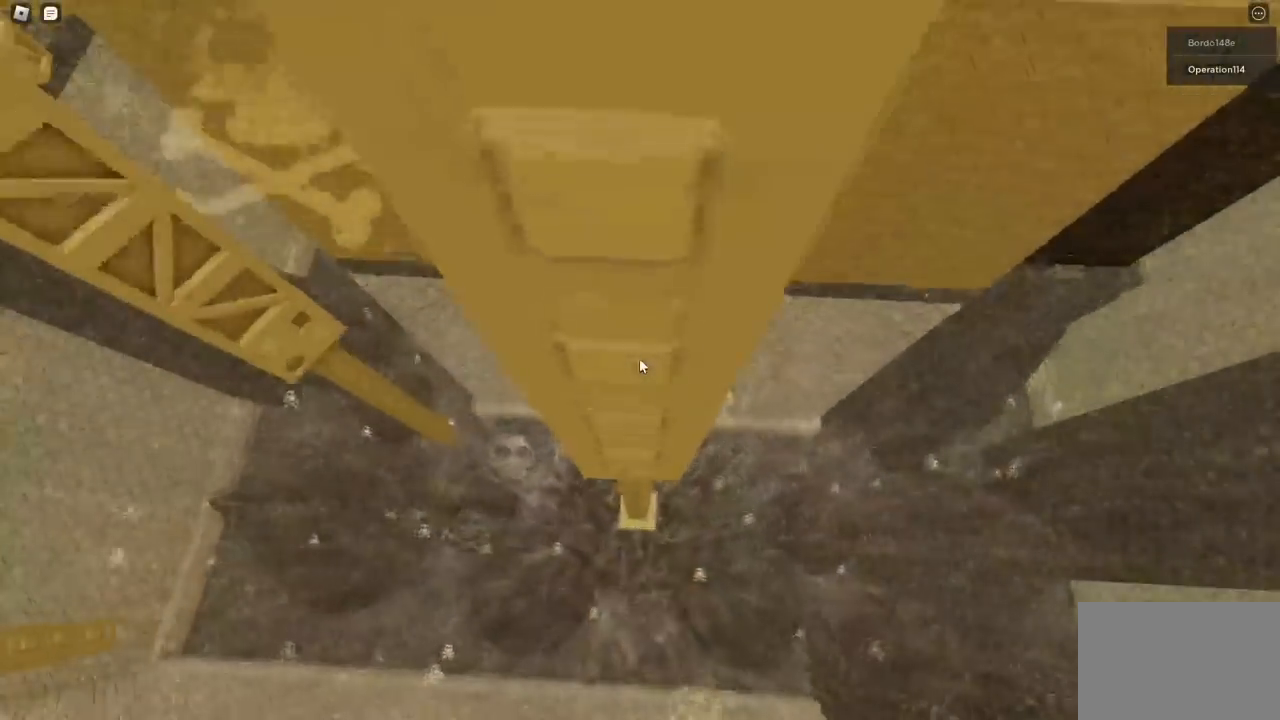
{"keys": ["a", "w"], "events": [[250, "a", "down"], [367, "a", "up"], [400, "w", "up"], [500, "a", "down"], [500, "w", "down"]]}
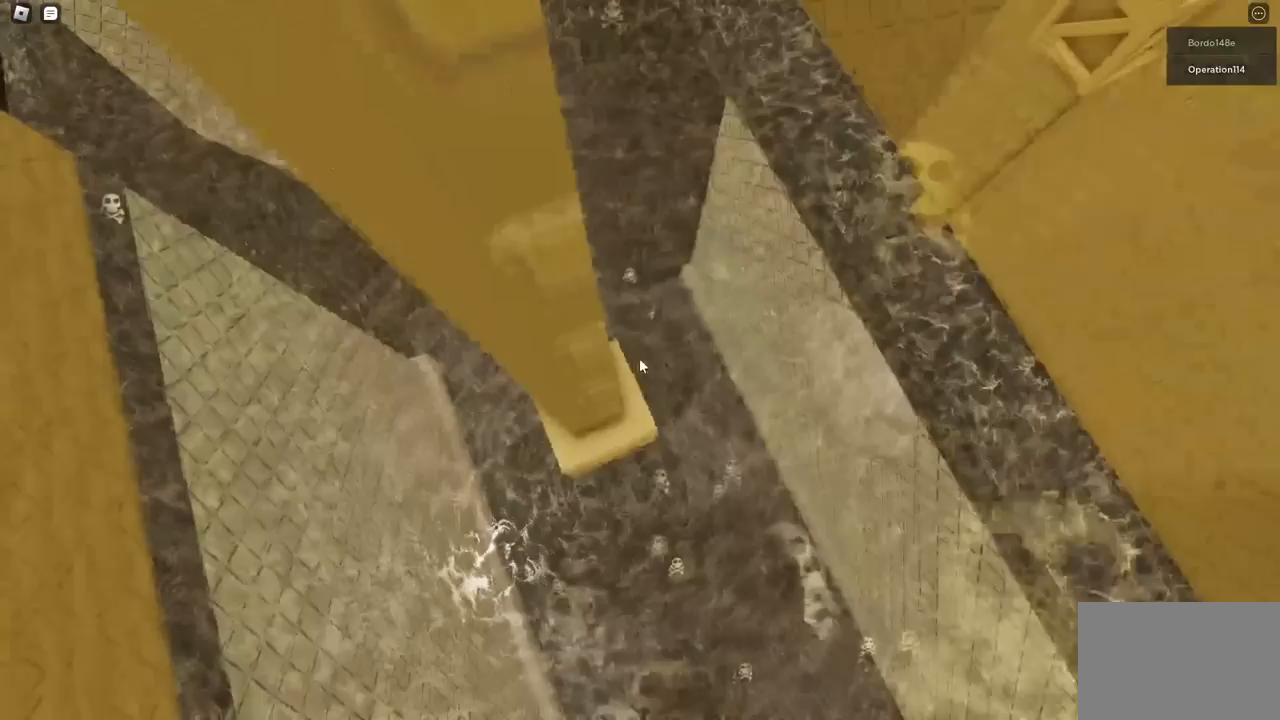
{"keys": [], "events": [[100, "a", "up"], [100, "w", "up"], [350, "w", "down"], [450, "w", "up"]]}
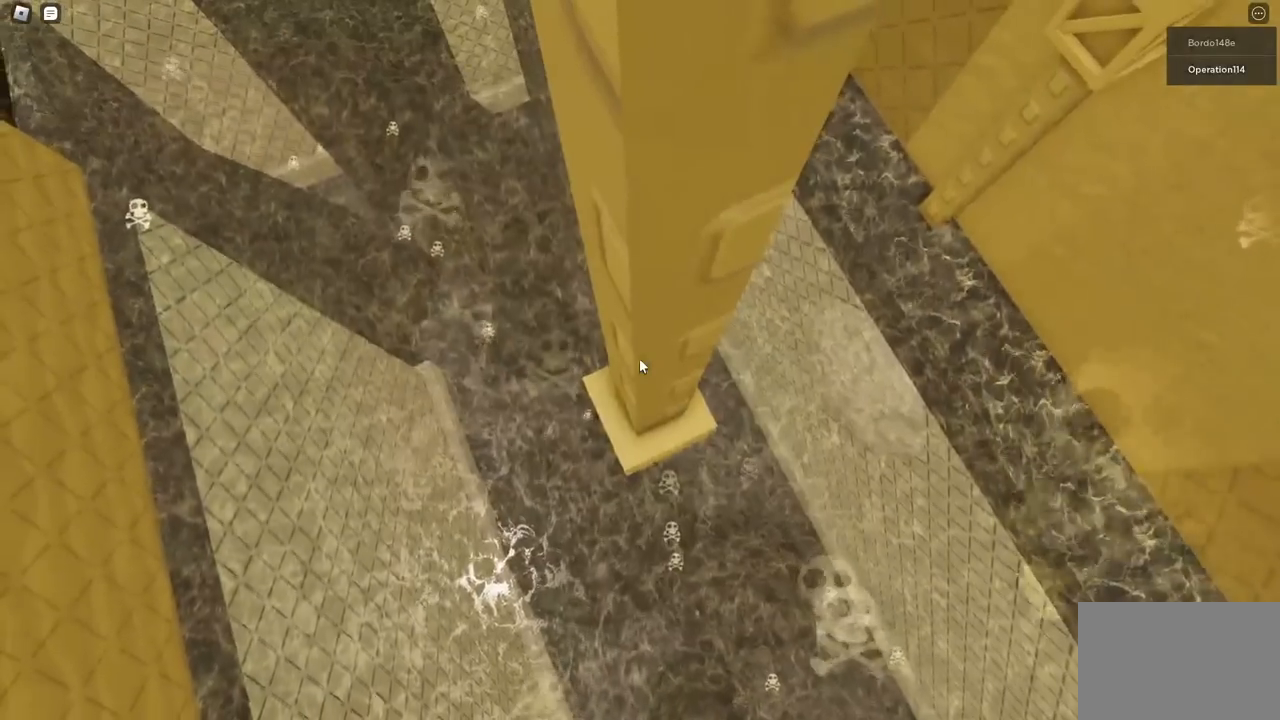
{"keys": [], "events": []}